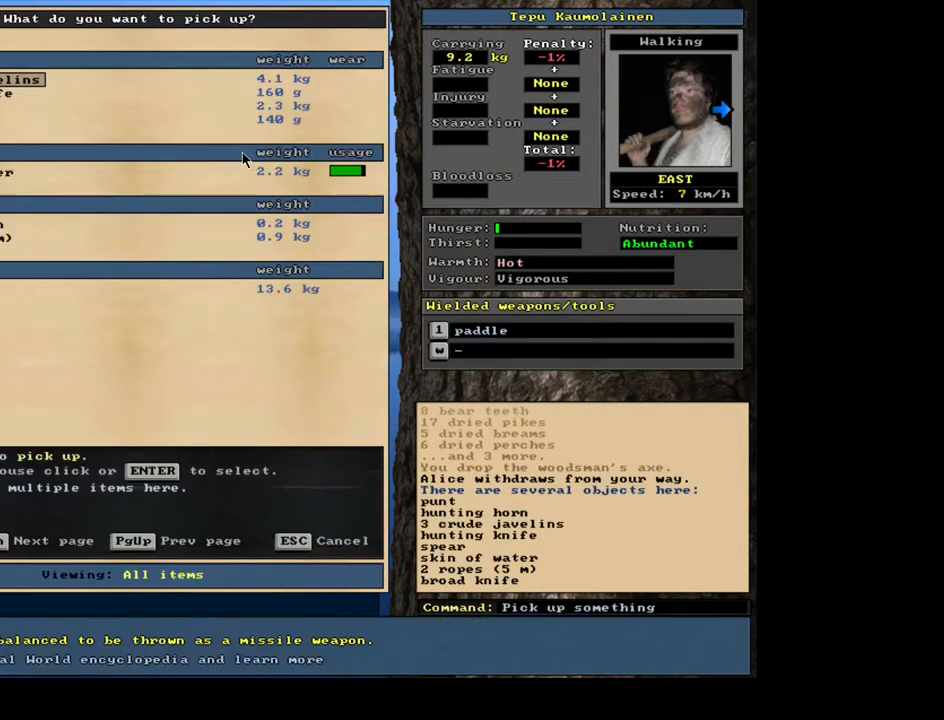
Gameplay with keyboard and mouse; each line is a JSON object with the keys and mouse buttons held at the frame after it. "events" lists presses ("down") and releases ("up") of ".", "/", "0", "1", "2", "3", "4", "5", "6", "7", "8", "9", "a", "alt_l", "alt_r", "b", "backslash", "backspace", "c", "caps_lock", "comma", "ctrl_l", "ctrl_r", "d", "down", "e", "equals", "escape", "f", "f1", "f10", "f11", "f12", "f2", "f3", "f4", "f5", "f6", "f7", "f8", "f9", "g", "h", "i", "j", "k", "l", "lbracket", "left", "m", "minus", "n", "num0", "num1", "num2", "num3", "num4", "num5", "num6", "num7", "num8", "num9", "o", "p", "q", "quote", "r", "rbracket", "return", "right", "s", "semicolon", "shift_l", "shift_r", "space", "super", "t", "tab", "tilde", "u", "up", "v", "w", "y", "z", "mouse_left", "mouse_wheel", "mouse_right", "mouse_mb4" and "mouse_mb5" between this image and that frame as [ms after this image, input, new state], when the widget could be followed in between. "mouse_left", "mouse_wheel", "mouse_right", "mouse_mb4", "mouse_mb5" = the "left", "wheel", "right", "mb4", "mb5" buttons of the "mouse" list. No other keys are recorded. "wheel" means that the mouse wheel is clicked or scrolled. Mouse movement is not recorded. Not read: other_keys x.
{"keys": ["down"], "mouse": [], "events": [[267, "down", "down"], [383, "down", "up"], [467, "down", "down"]]}
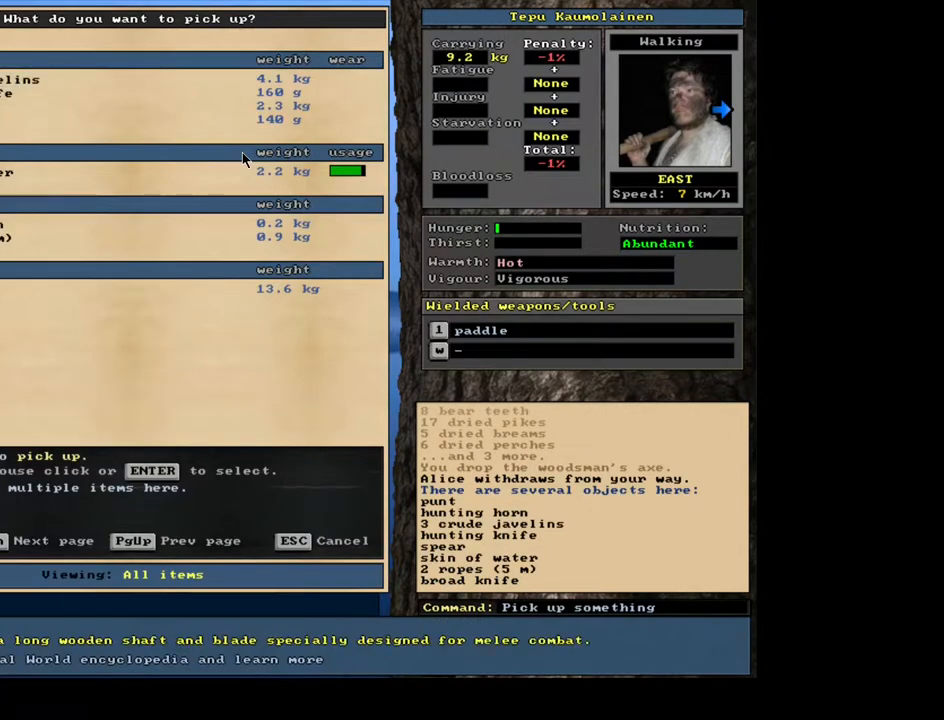
{"keys": [], "mouse": [], "events": [[67, "down", "up"], [150, "down", "down"], [250, "down", "up"], [317, "down", "down"], [433, "down", "up"]]}
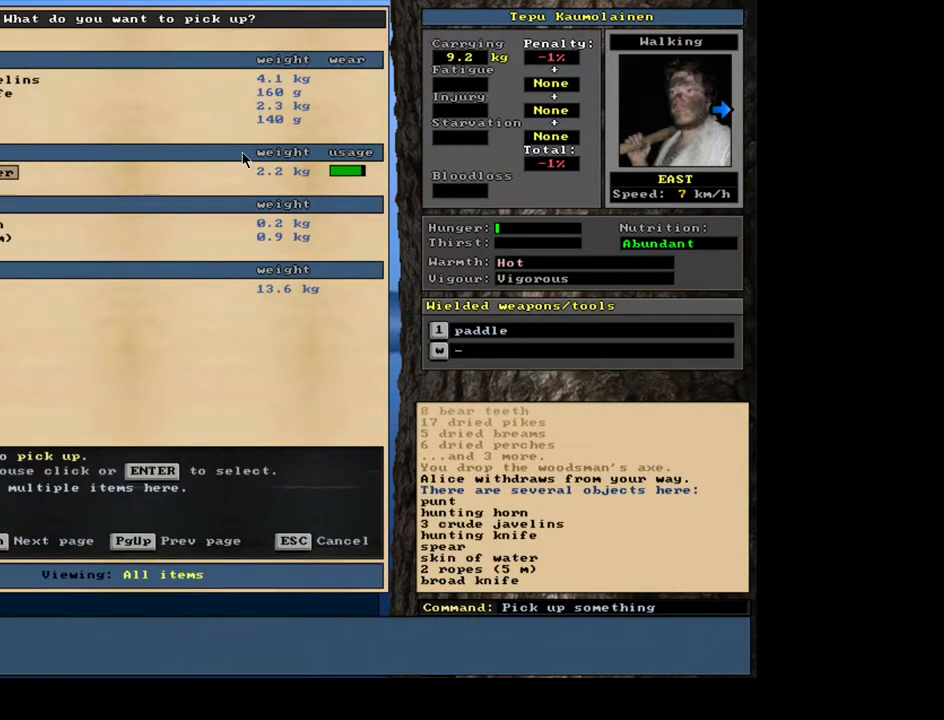
{"keys": ["down"], "mouse": [], "events": [[17, "down", "down"], [67, "down", "up"], [167, "down", "down"], [250, "down", "up"], [333, "down", "down"], [400, "down", "up"], [483, "down", "down"]]}
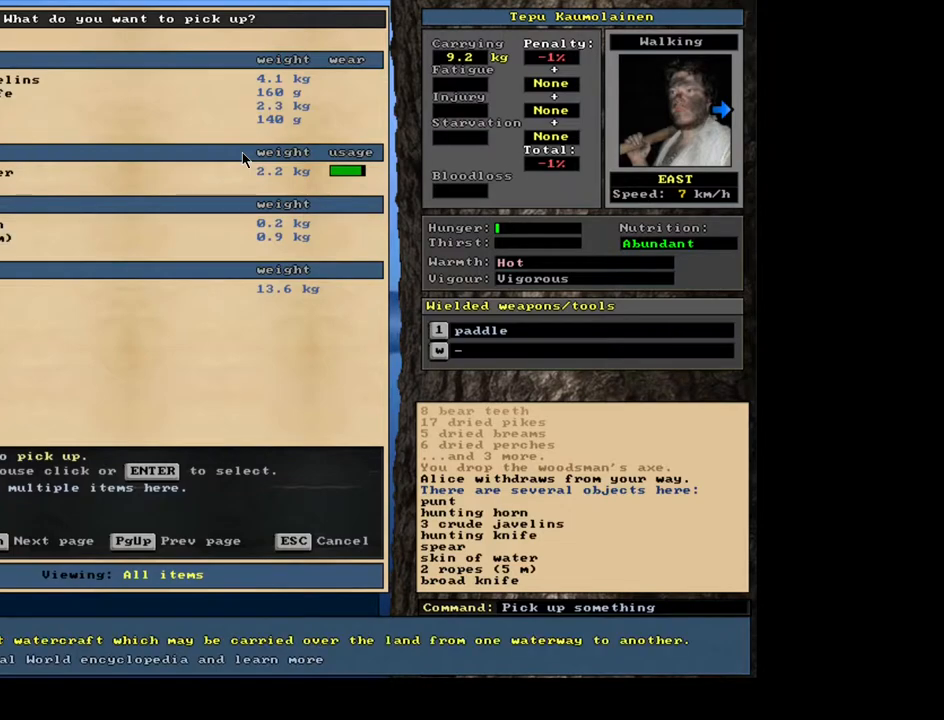
{"keys": [], "mouse": [], "events": [[83, "down", "up"], [183, "down", "down"], [267, "down", "up"]]}
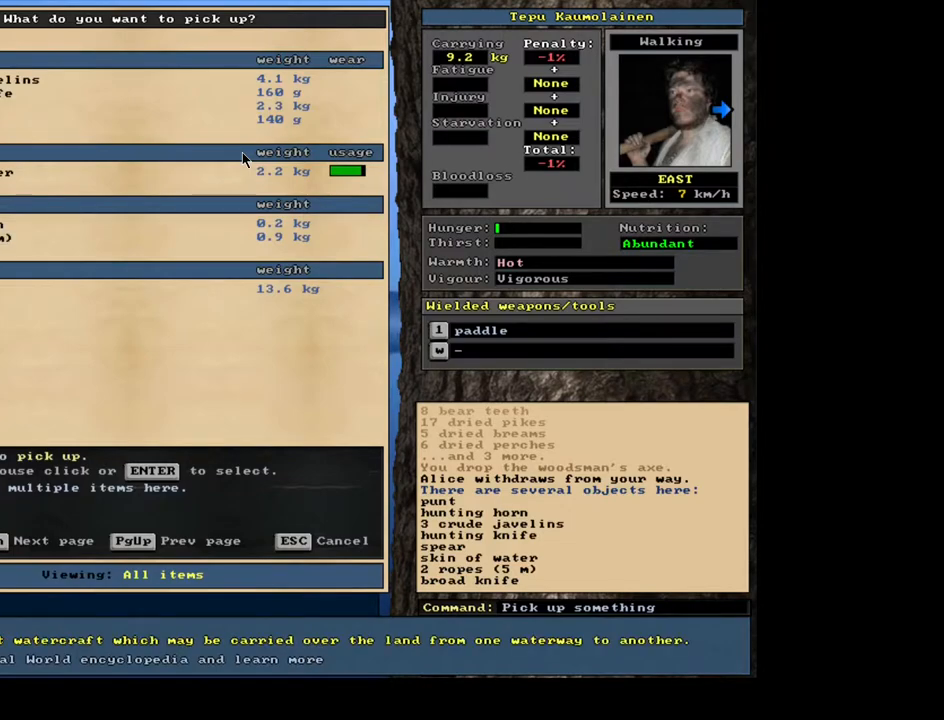
{"keys": [], "mouse": [], "events": [[400, "escape", "down"], [483, "escape", "up"]]}
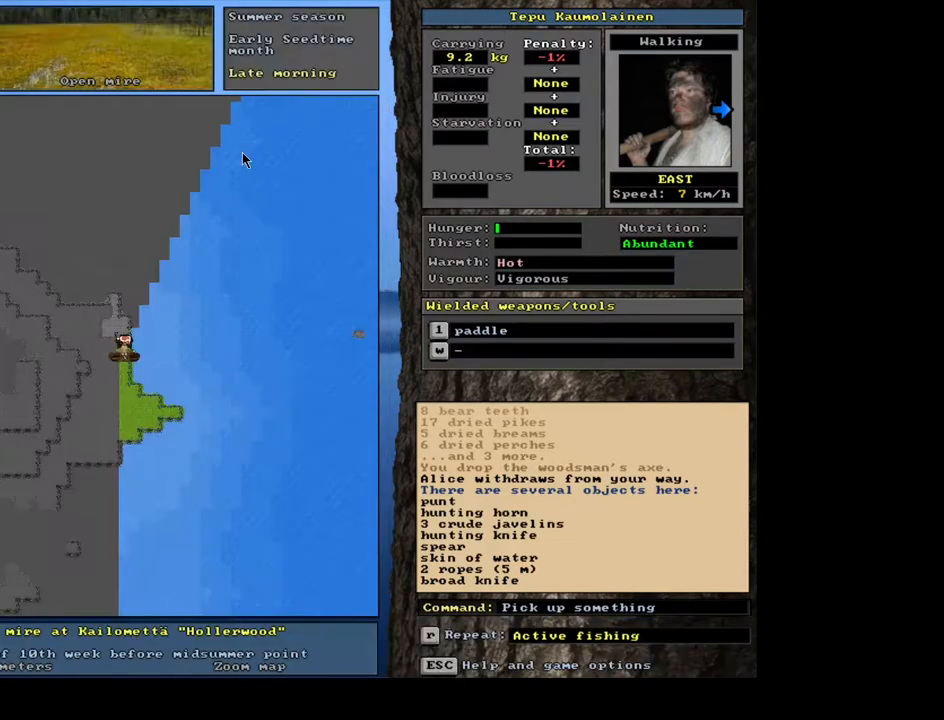
{"keys": [], "mouse": [], "events": []}
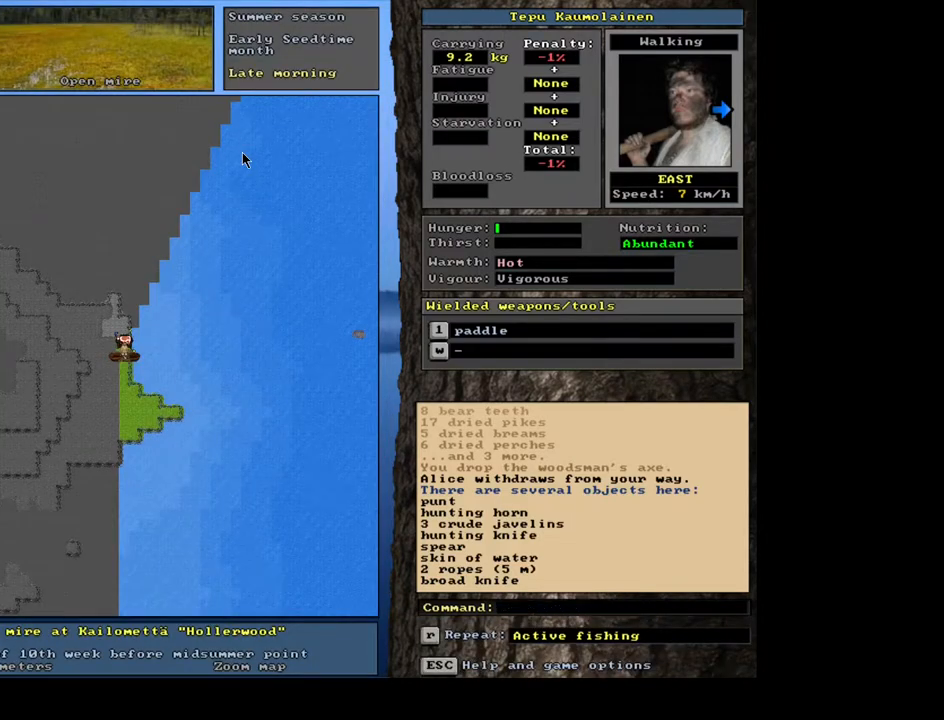
{"keys": [], "mouse": [], "events": []}
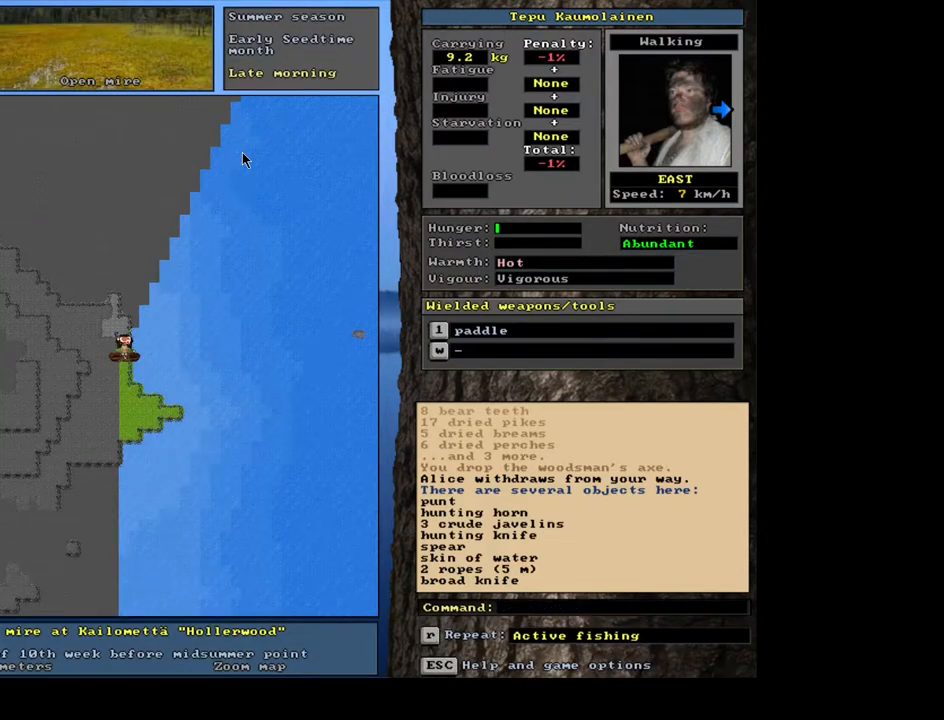
{"keys": [], "mouse": [], "events": [[383, "d", "down"], [450, "d", "up"]]}
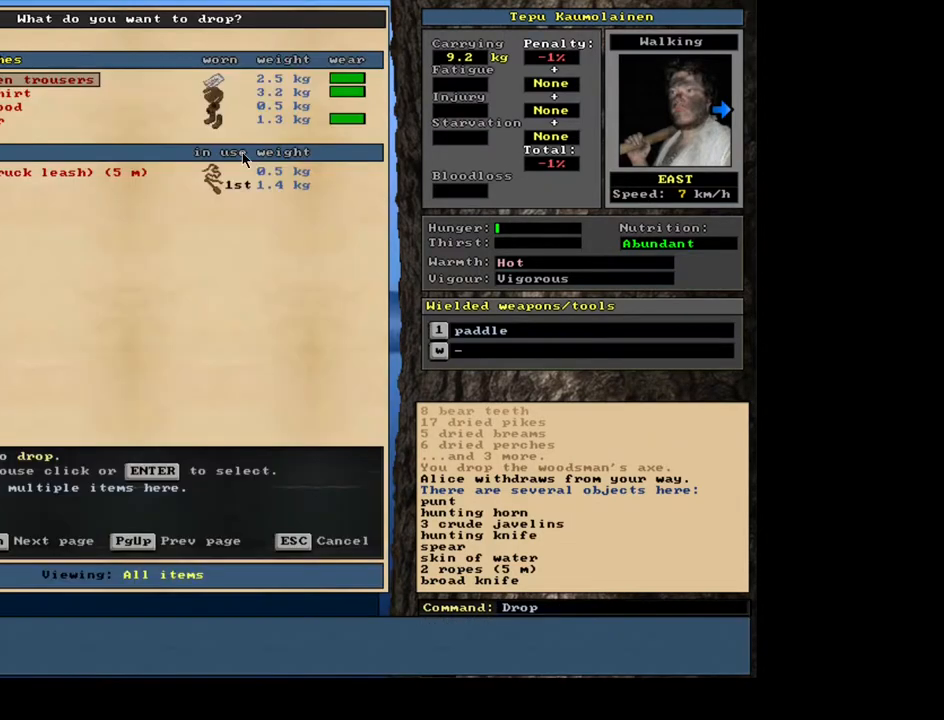
{"keys": ["escape"], "mouse": [], "events": [[500, "escape", "down"]]}
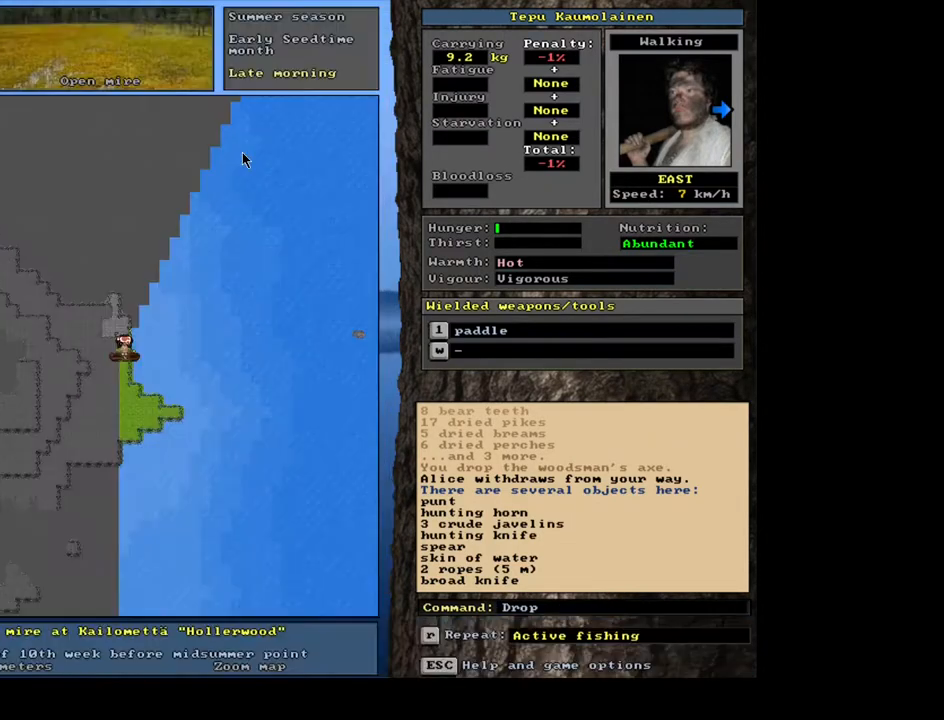
{"keys": ["ctrl_l", "num6"], "mouse": [], "events": [[67, "escape", "up"], [233, "ctrl_l", "down"], [300, "num6", "down"]]}
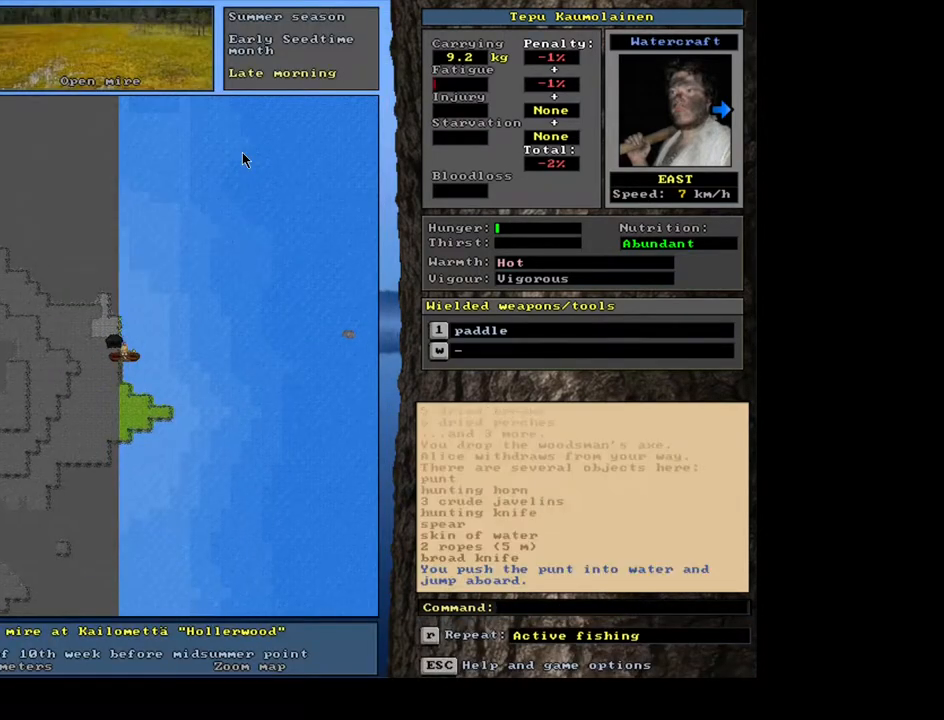
{"keys": ["ctrl_l", "num6"], "mouse": [], "events": []}
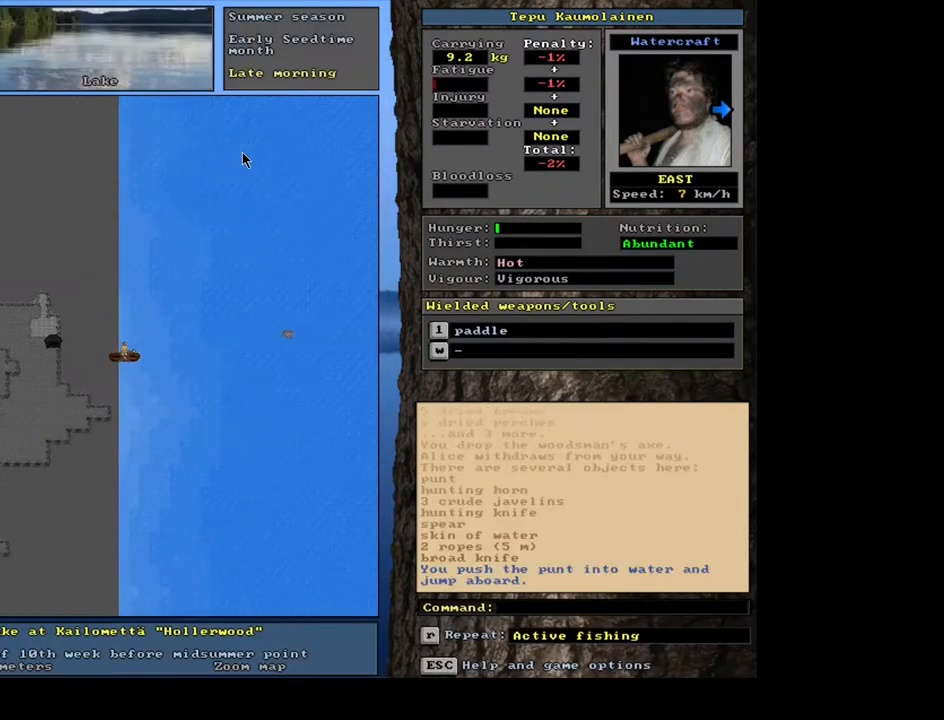
{"keys": ["ctrl_l", "num6"], "mouse": [], "events": [[50, "num6", "up"], [150, "num9", "down"], [233, "num9", "up"], [367, "num6", "down"]]}
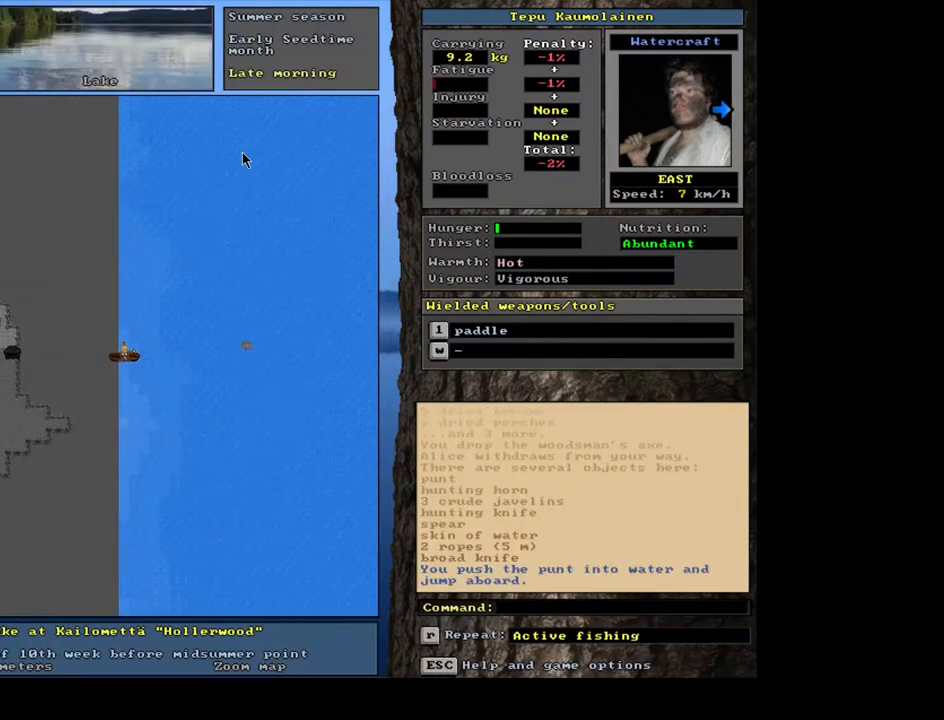
{"keys": ["ctrl_l", "num6"], "mouse": [], "events": [[150, "num6", "up"], [250, "num9", "down"], [317, "num9", "up"], [433, "num6", "down"]]}
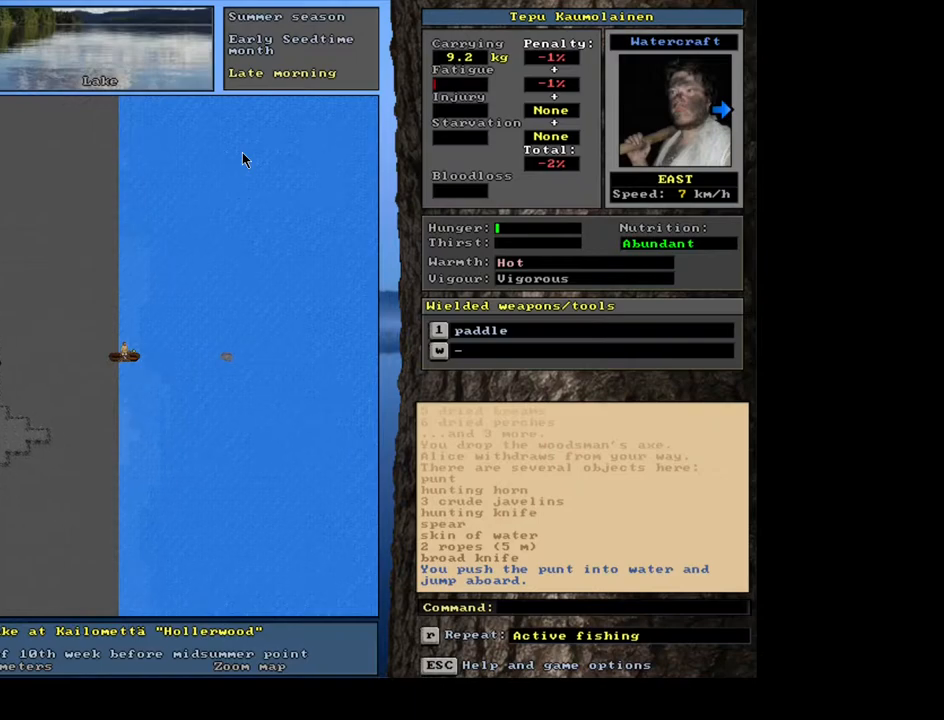
{"keys": ["ctrl_l", "num6"], "mouse": [], "events": []}
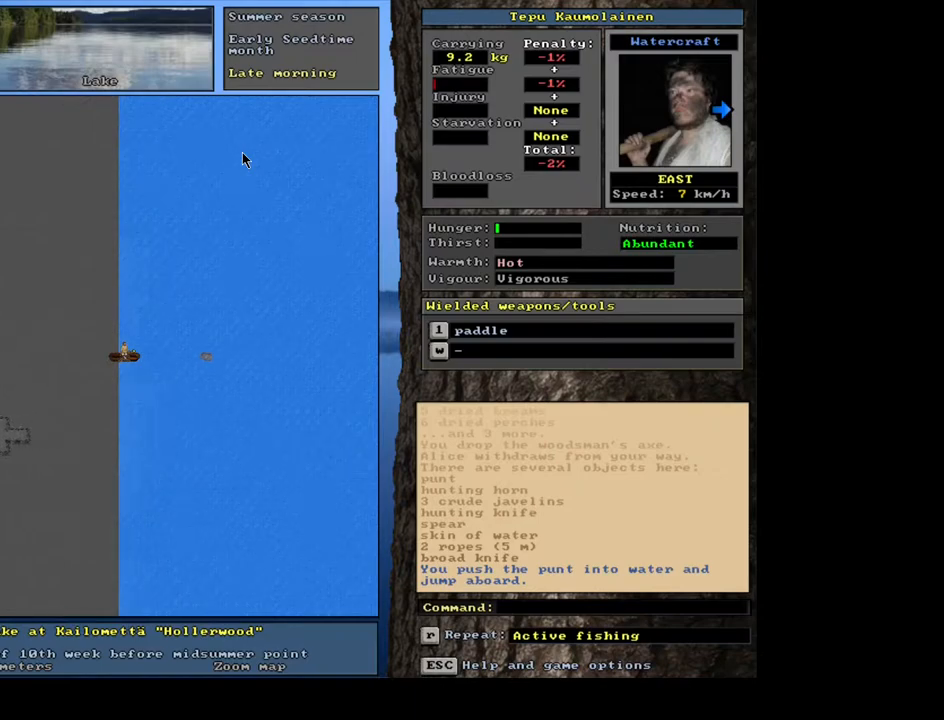
{"keys": [], "mouse": [], "events": [[83, "num6", "up"], [450, "ctrl_l", "up"]]}
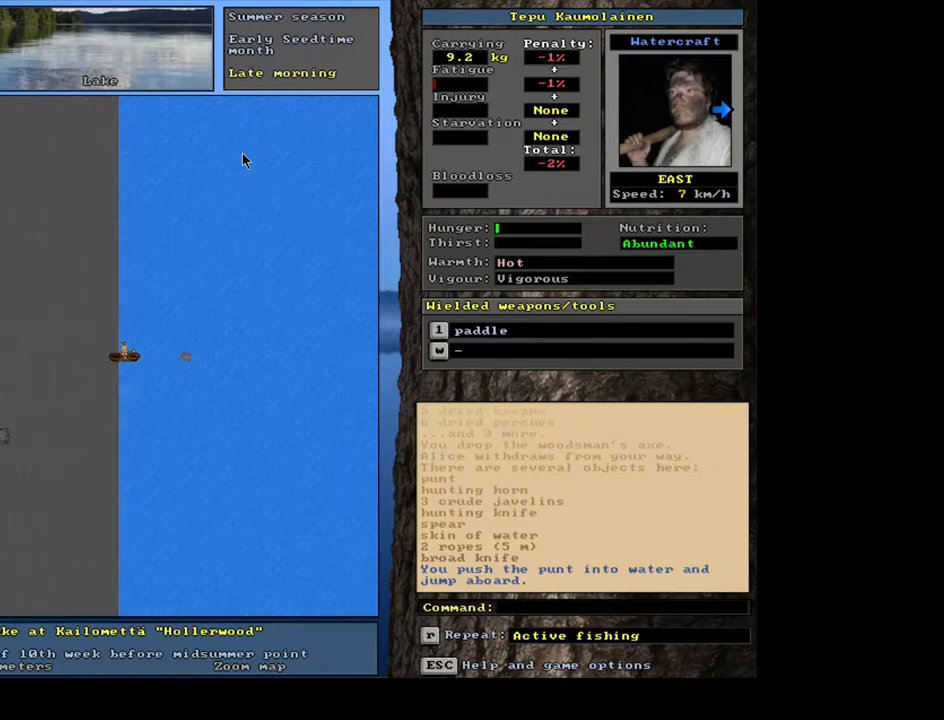
{"keys": ["ctrl_l"], "mouse": [], "events": [[83, "num3", "down"], [150, "num3", "up"], [467, "ctrl_l", "down"]]}
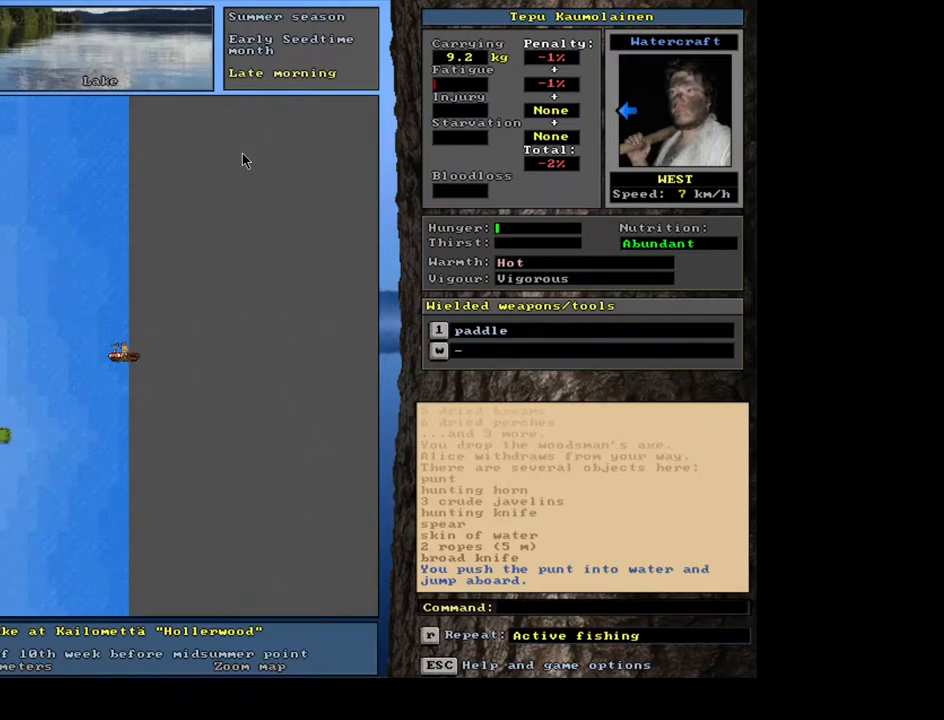
{"keys": ["ctrl_l", "num1"], "mouse": [], "events": [[300, "num1", "down"]]}
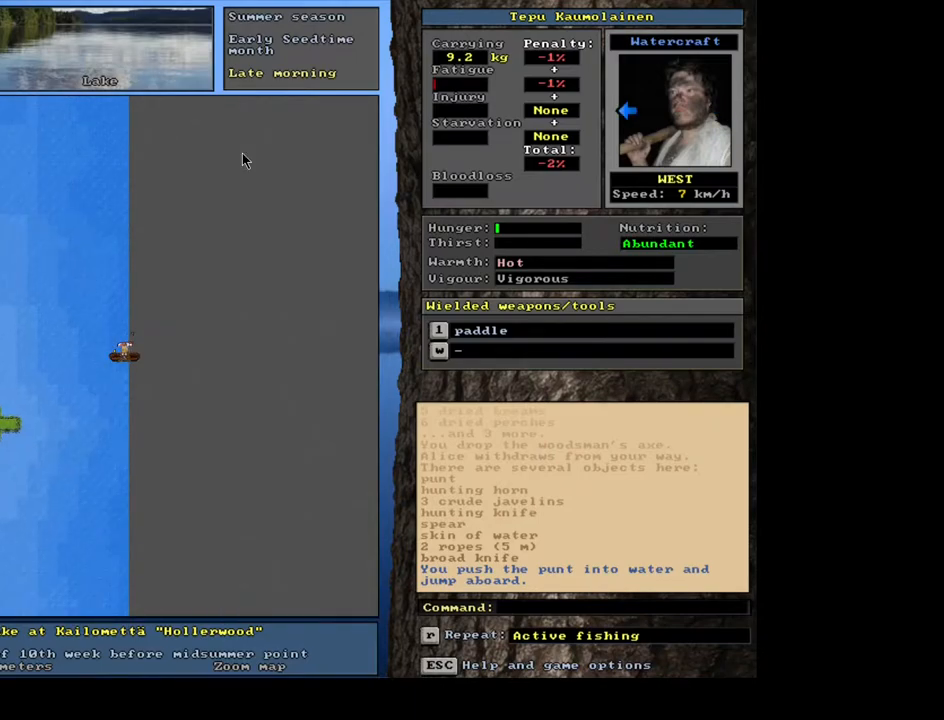
{"keys": ["ctrl_l", "num1"], "mouse": [], "events": []}